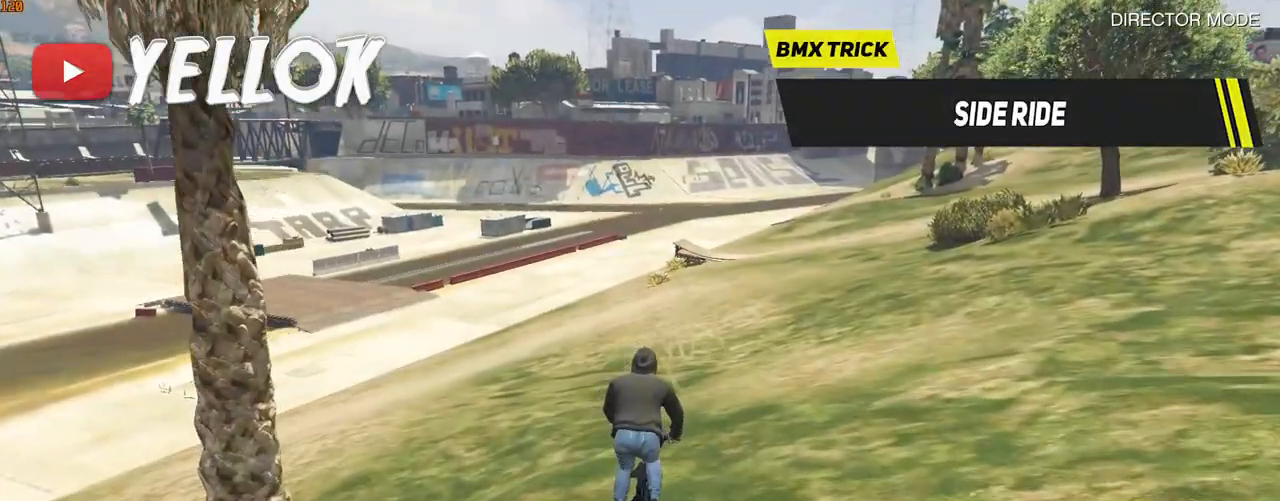
Gameplay with keyboard; each line is a JSON object with the keys held at the frame after it. "events" lists presses ("down") and releases ("up") of ".", "/", "0", "1", "2", "3", "4", "5", "6", "7", "8", "9", "a", "alt_l", "alt_r", "b", "backslash", "backspace", "c", "caps_lock", "comma", "ctrl_l", "ctrl_r", "d", "e", "equals", "f", "g", "h", "i", "j", "k", "l", "lbracket", "m", "minus", "n", "o", "p", "q", "quote", "r", "rbracket", "return", "s", "semicolon", "shift_l", "shift_r", "space", "super", "t", "tab", "tilde", "u", "v", "w", "x", "y" and "z" between this image and that frame as [ms after this image, input, new state], when the widget could be followed in between. No other keys are recorded. Mouse input is not recorded.
{"keys": ["w"], "events": [[17, "caps_lock", "down"], [83, "caps_lock", "up"]]}
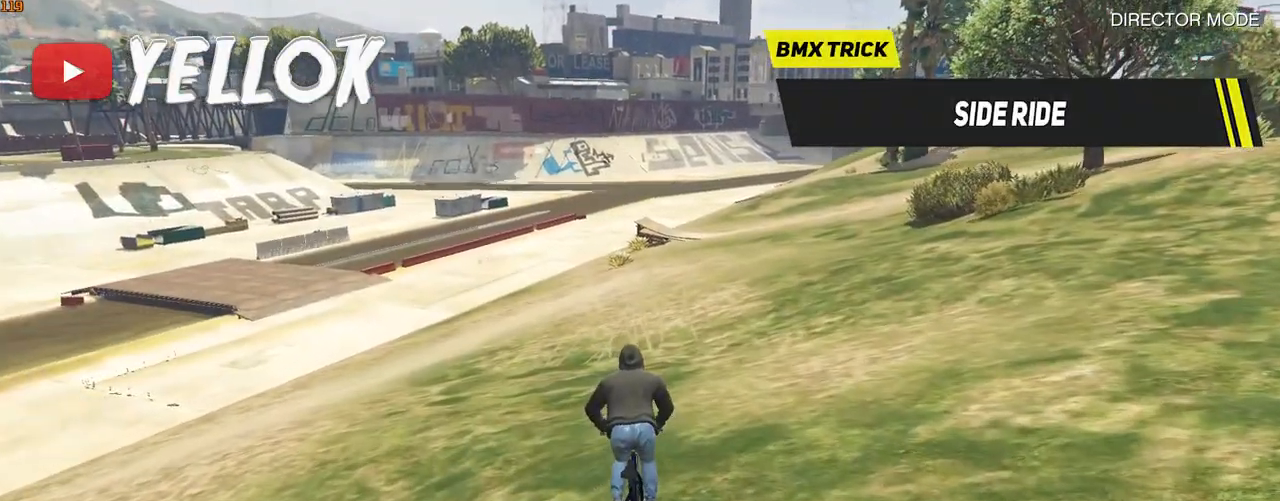
{"keys": ["w"], "events": [[317, "caps_lock", "down"], [400, "caps_lock", "up"]]}
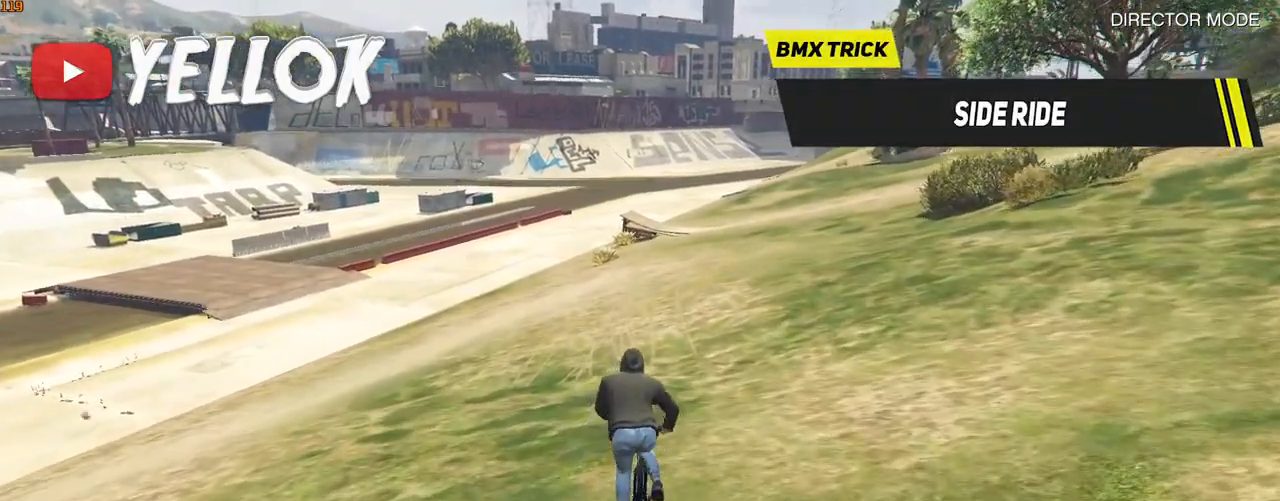
{"keys": ["w"], "events": []}
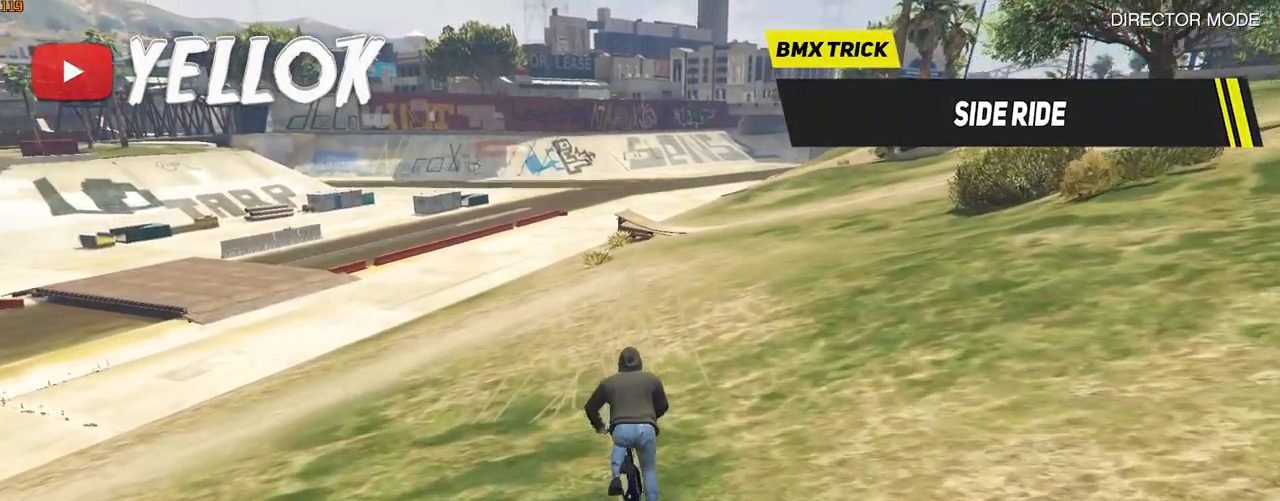
{"keys": ["w"], "events": [[17, "caps_lock", "down"], [67, "caps_lock", "up"]]}
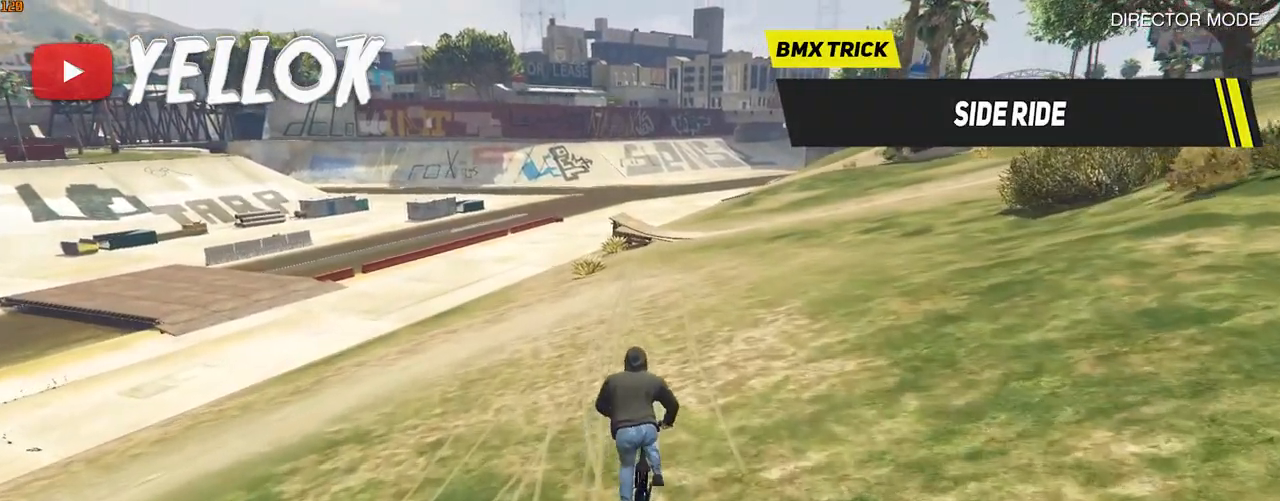
{"keys": ["w"], "events": [[300, "caps_lock", "down"], [367, "caps_lock", "up"]]}
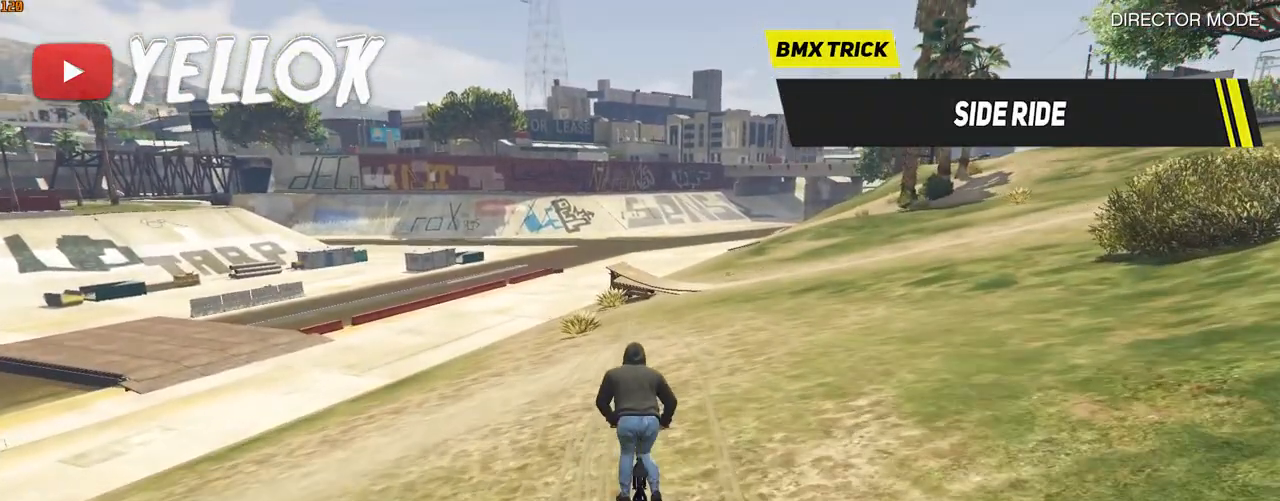
{"keys": ["w"], "events": [[17, "caps_lock", "down"], [67, "caps_lock", "up"]]}
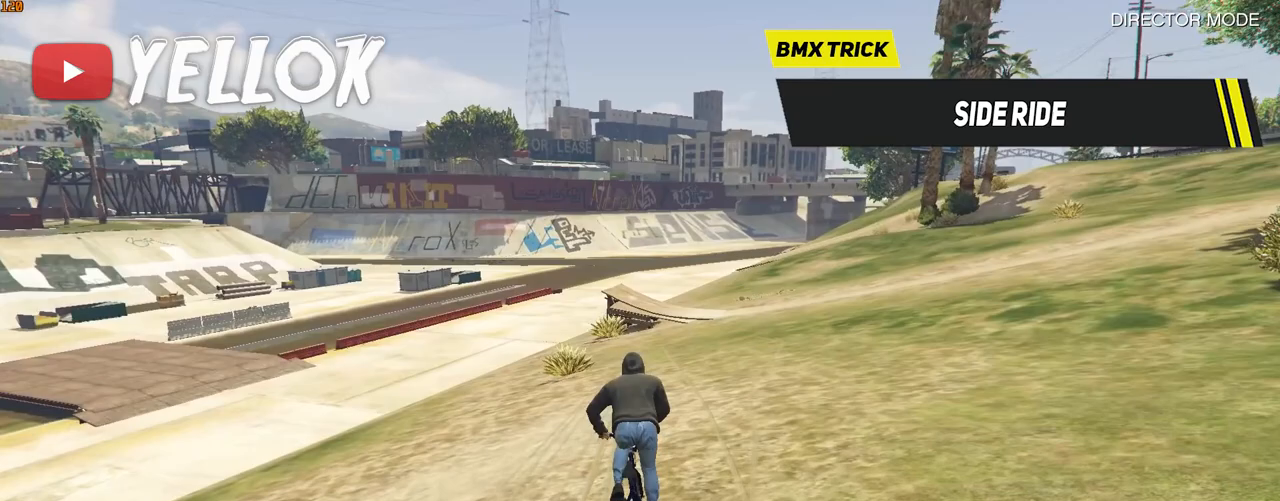
{"keys": ["w"], "events": []}
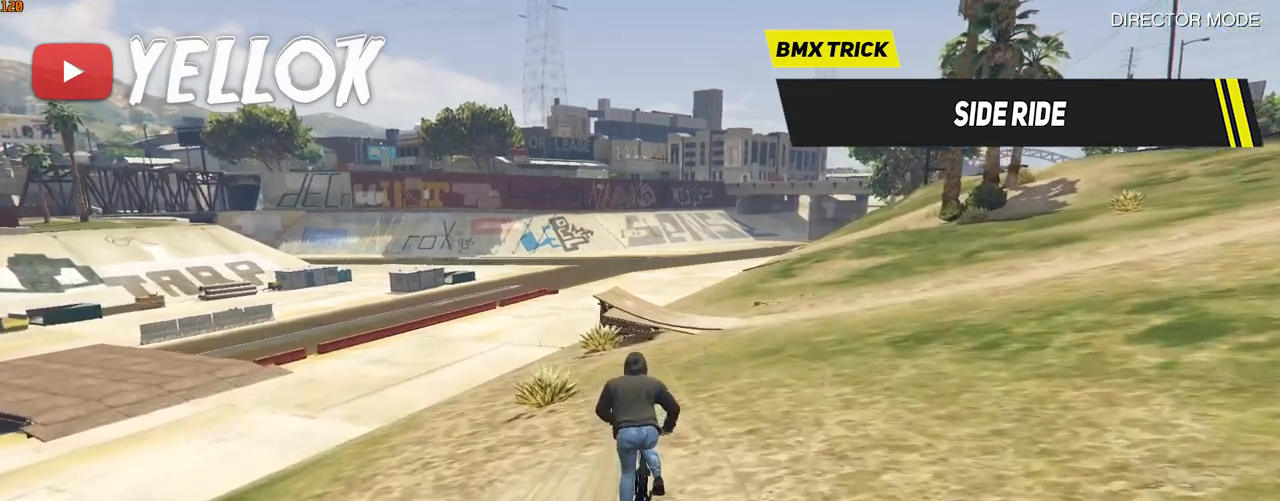
{"keys": ["shift_l", "w"], "events": [[417, "shift_l", "down"]]}
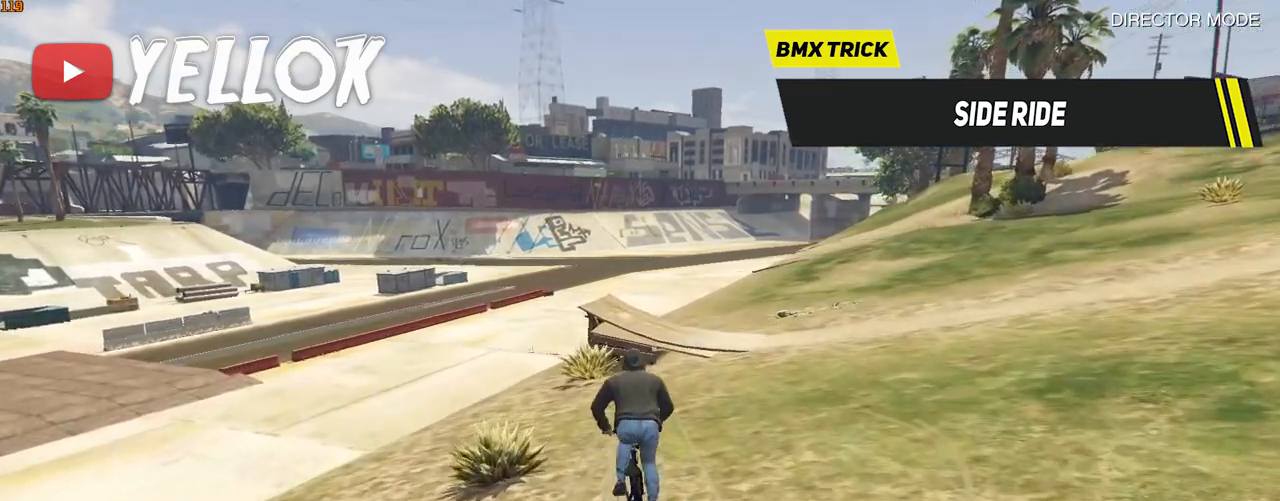
{"keys": ["ctrl_l", "w"], "events": [[33, "shift_l", "up"], [183, "ctrl_l", "down"]]}
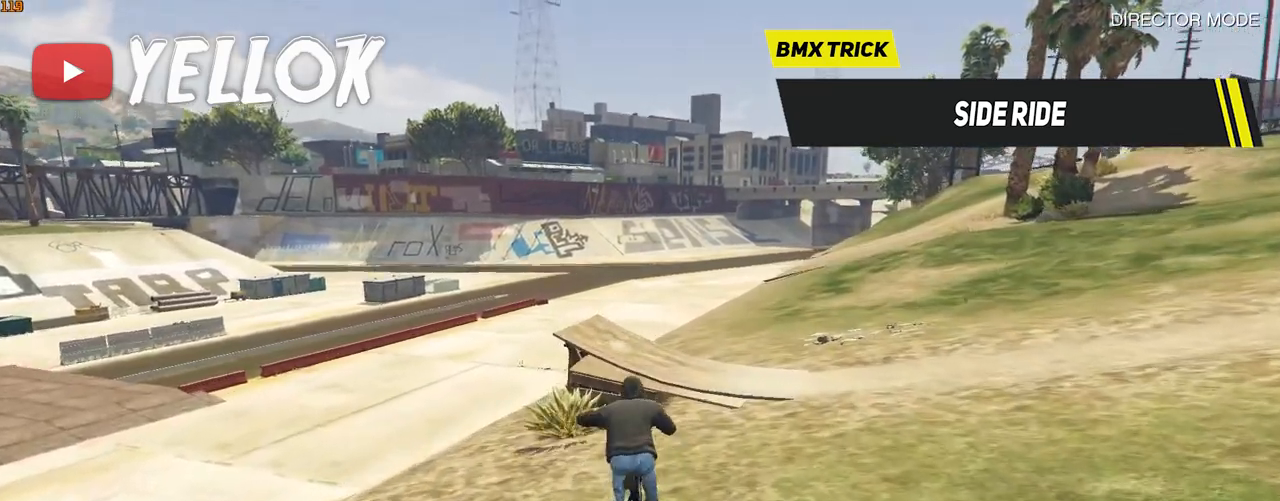
{"keys": ["ctrl_l", "w"], "events": [[417, "ctrl_l", "up"], [483, "ctrl_l", "down"]]}
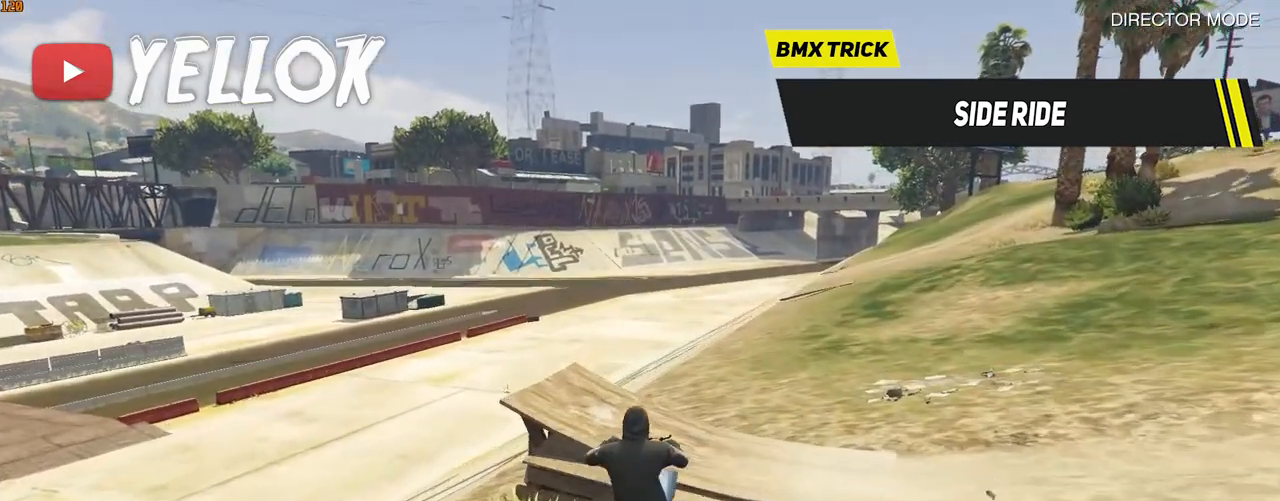
{"keys": ["ctrl_l", "d", "w"], "events": [[400, "d", "down"]]}
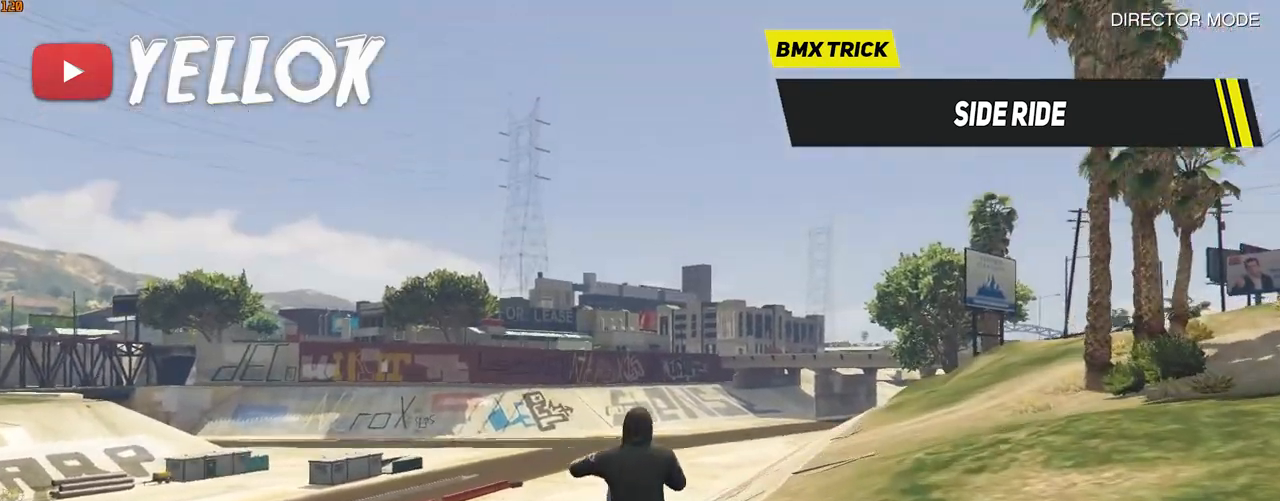
{"keys": ["a", "ctrl_l"], "events": [[83, "w", "up"], [150, "d", "up"], [300, "d", "down"], [350, "d", "up"], [417, "a", "down"]]}
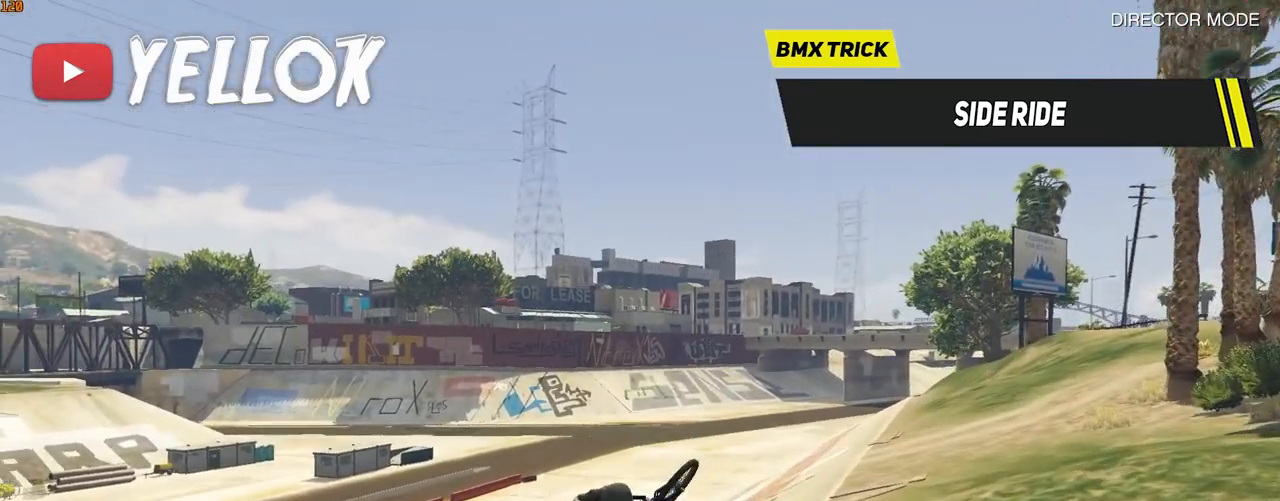
{"keys": ["a"], "events": [[183, "ctrl_l", "up"]]}
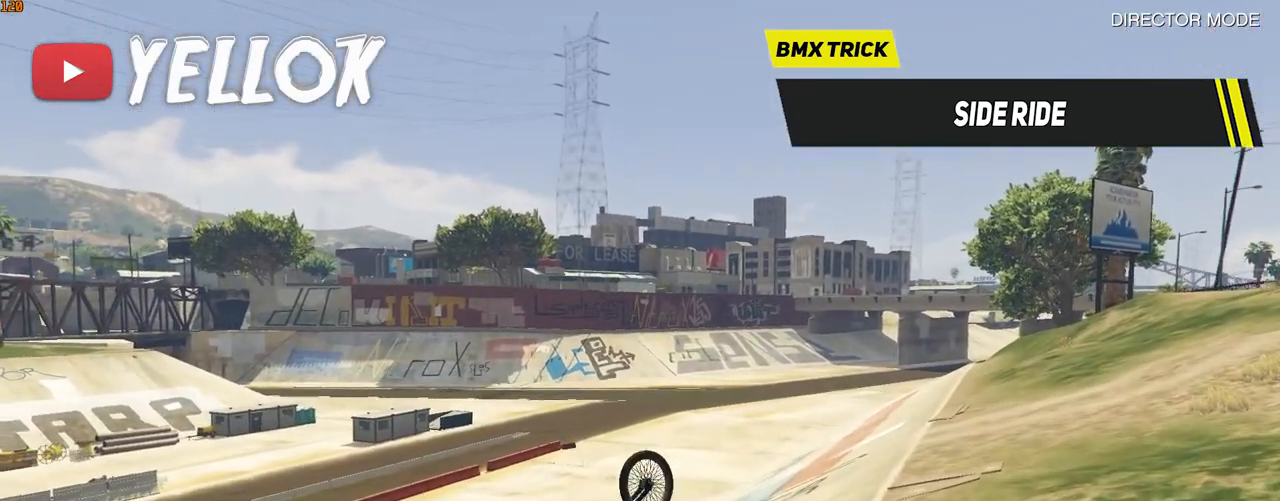
{"keys": ["a", "shift_l"], "events": [[17, "shift_l", "down"]]}
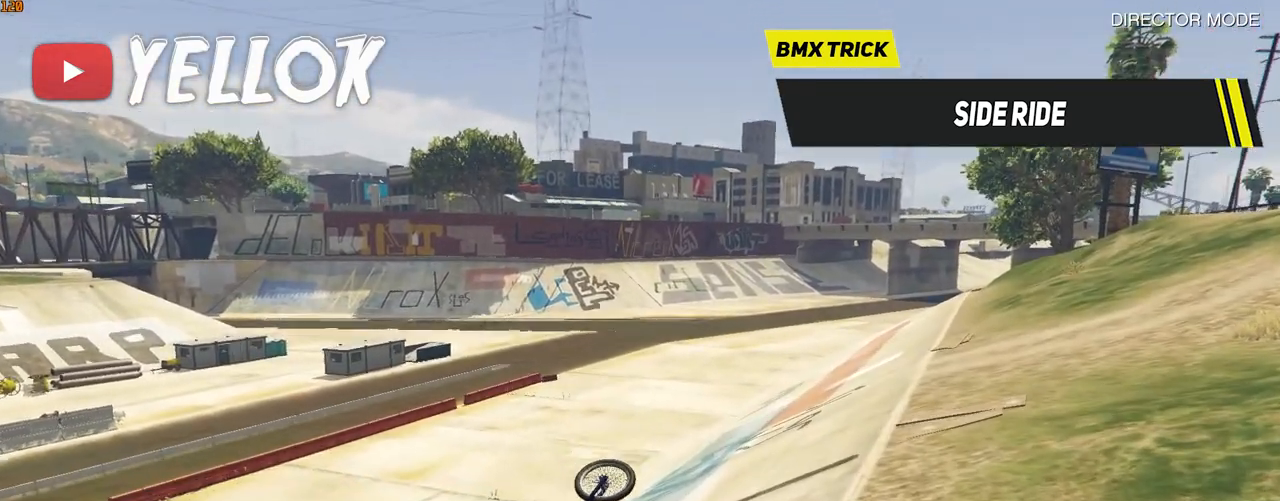
{"keys": ["shift_l"], "events": [[183, "a", "up"]]}
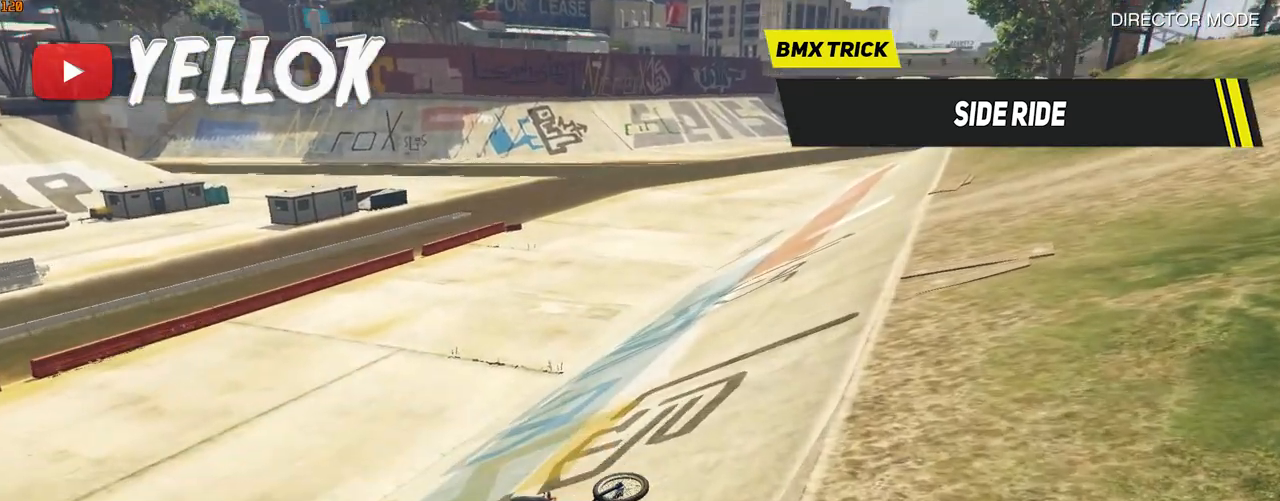
{"keys": ["w"], "events": [[33, "d", "down"], [83, "d", "up"], [83, "w", "down"], [150, "shift_l", "up"], [233, "w", "up"], [367, "w", "down"]]}
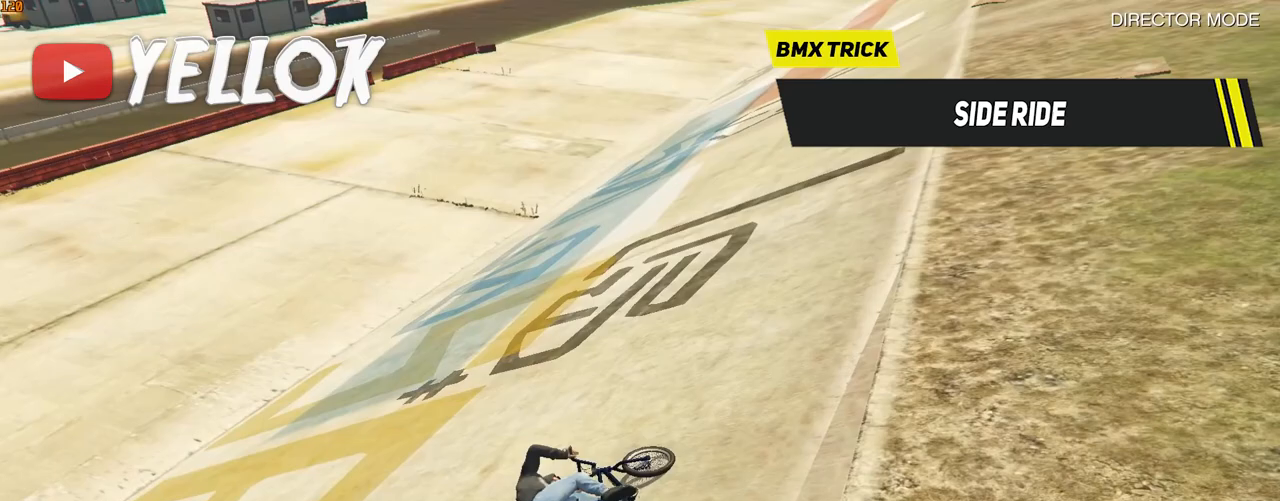
{"keys": ["w"], "events": []}
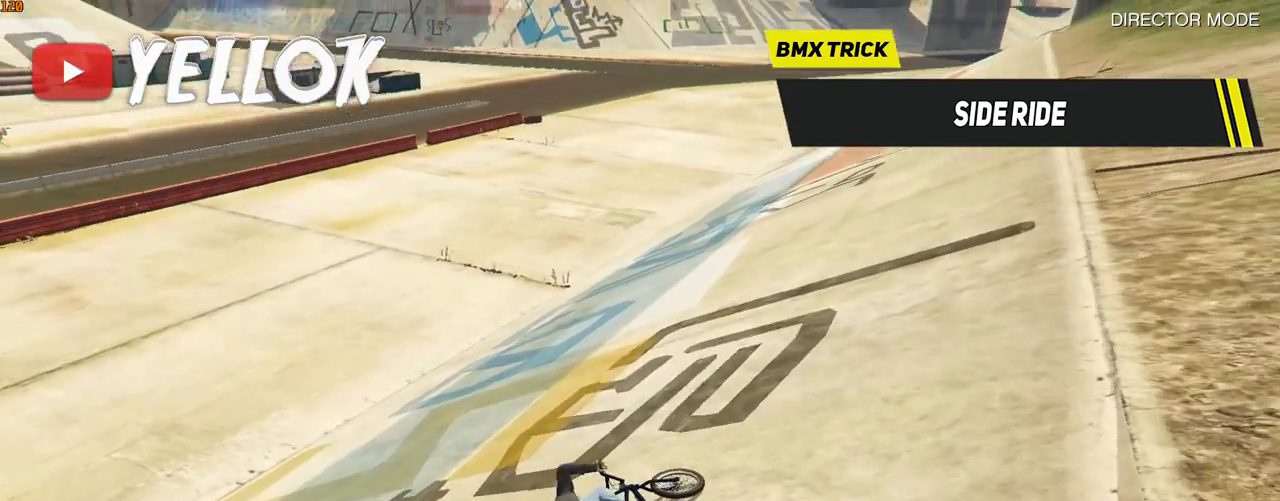
{"keys": ["w"], "events": [[150, "caps_lock", "down"], [233, "caps_lock", "up"], [433, "caps_lock", "down"], [483, "caps_lock", "up"]]}
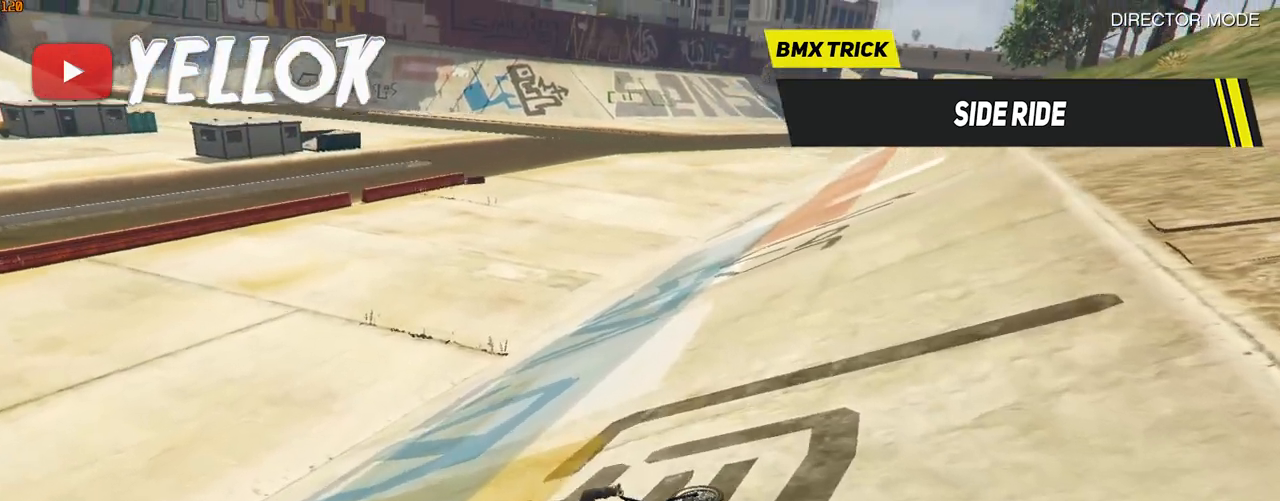
{"keys": ["w"], "events": [[133, "caps_lock", "down"], [267, "caps_lock", "up"]]}
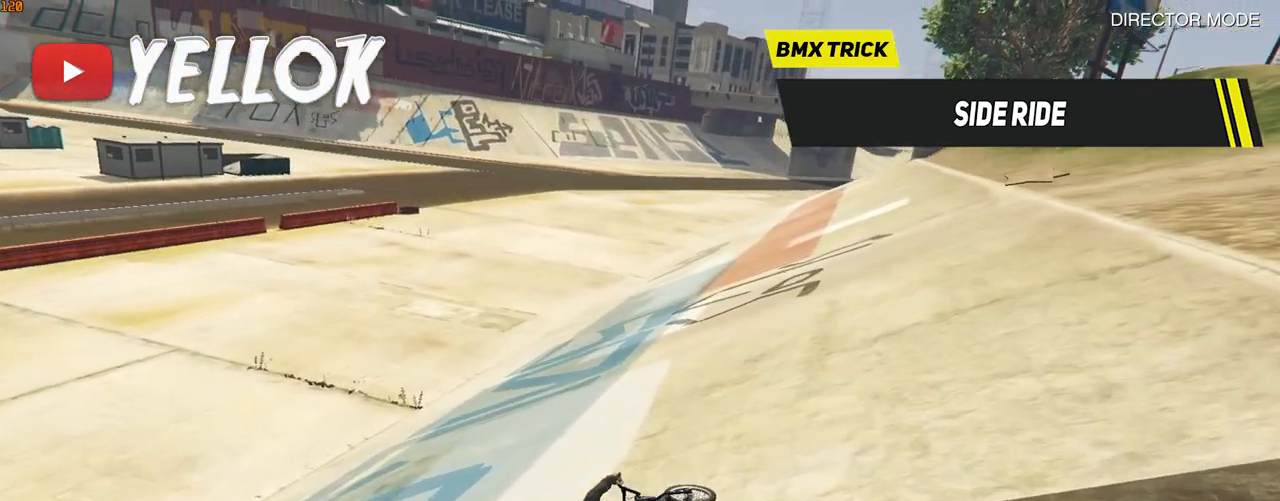
{"keys": ["w"], "events": [[33, "caps_lock", "down"], [33, "d", "down"], [100, "caps_lock", "up"], [100, "d", "up"]]}
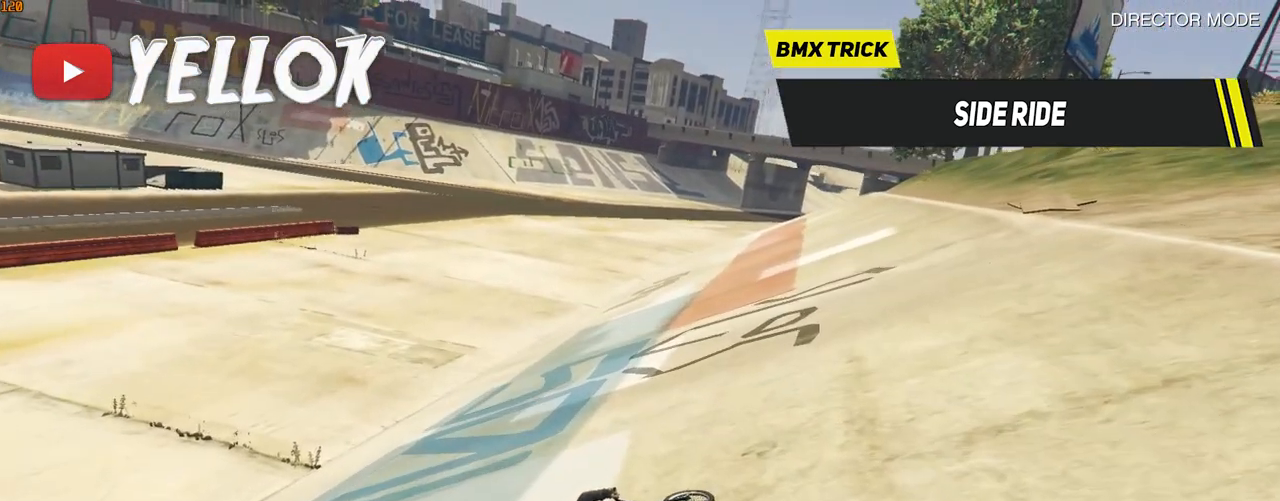
{"keys": ["w"], "events": [[17, "caps_lock", "down"], [67, "caps_lock", "up"], [267, "caps_lock", "down"], [350, "caps_lock", "up"]]}
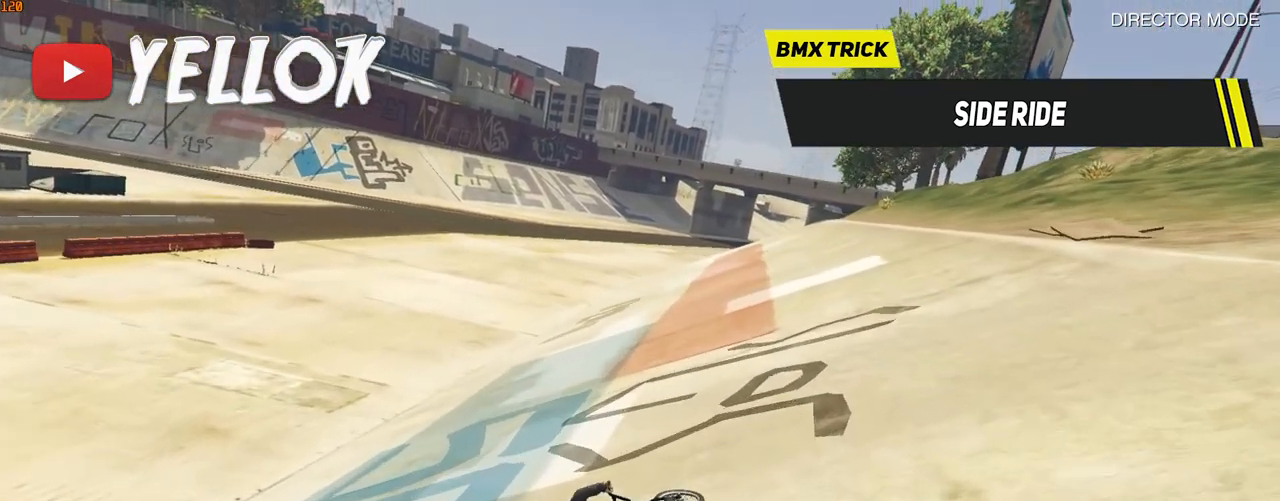
{"keys": ["w"], "events": [[183, "caps_lock", "down"], [250, "caps_lock", "up"]]}
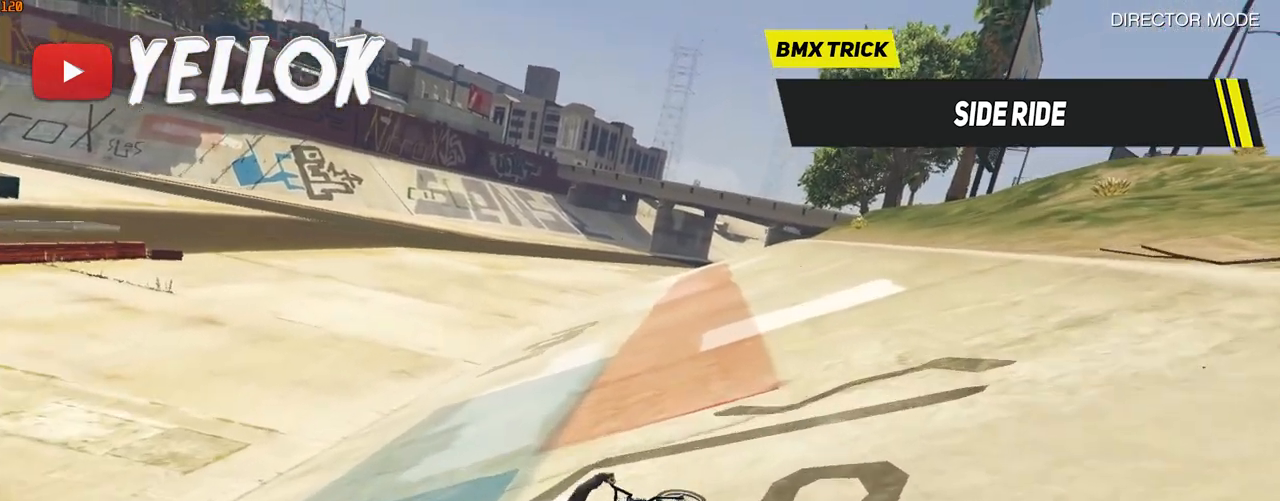
{"keys": ["w"], "events": []}
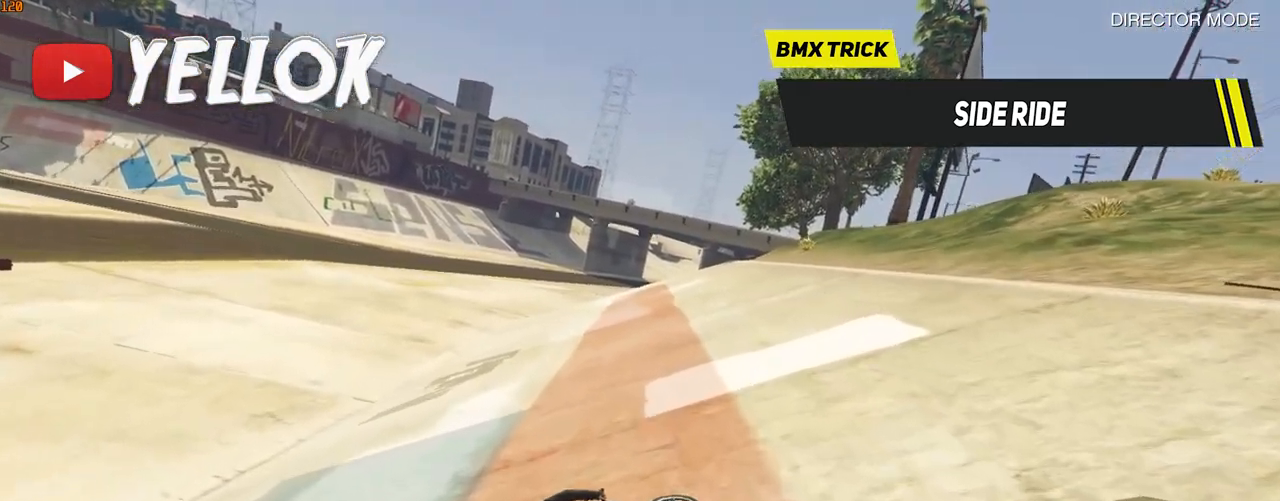
{"keys": ["w"], "events": [[100, "caps_lock", "down"], [183, "caps_lock", "up"], [317, "caps_lock", "down"], [367, "caps_lock", "up"]]}
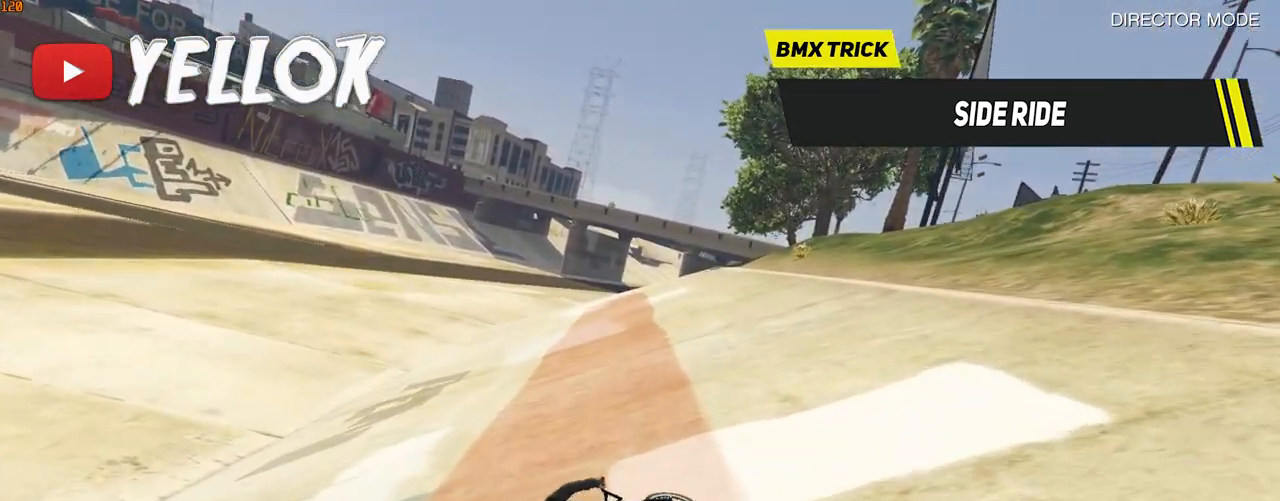
{"keys": ["caps_lock", "w"], "events": [[200, "caps_lock", "down"], [267, "caps_lock", "up"], [483, "caps_lock", "down"]]}
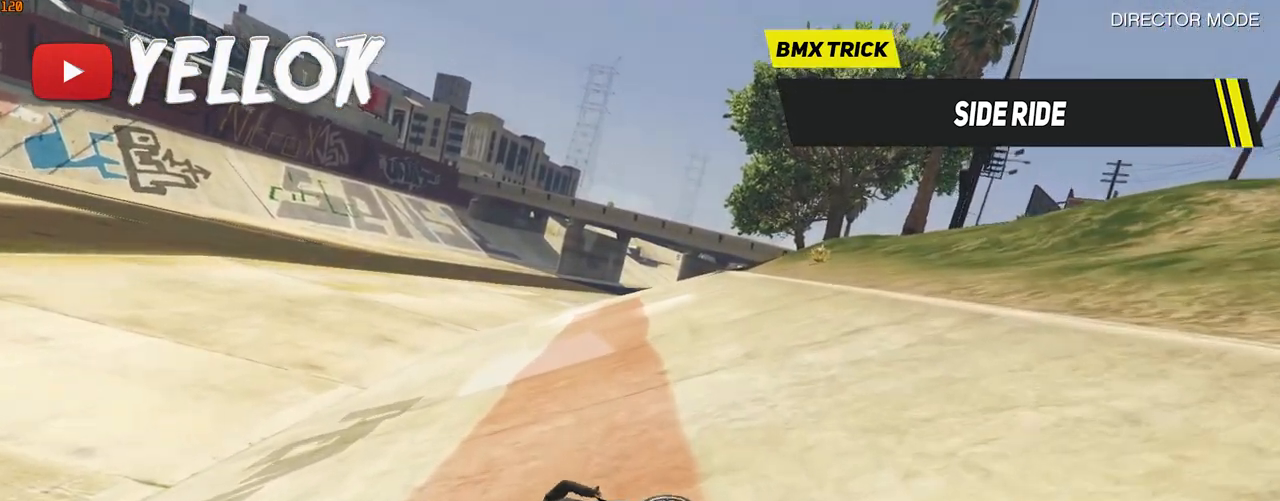
{"keys": ["w"], "events": [[33, "caps_lock", "up"]]}
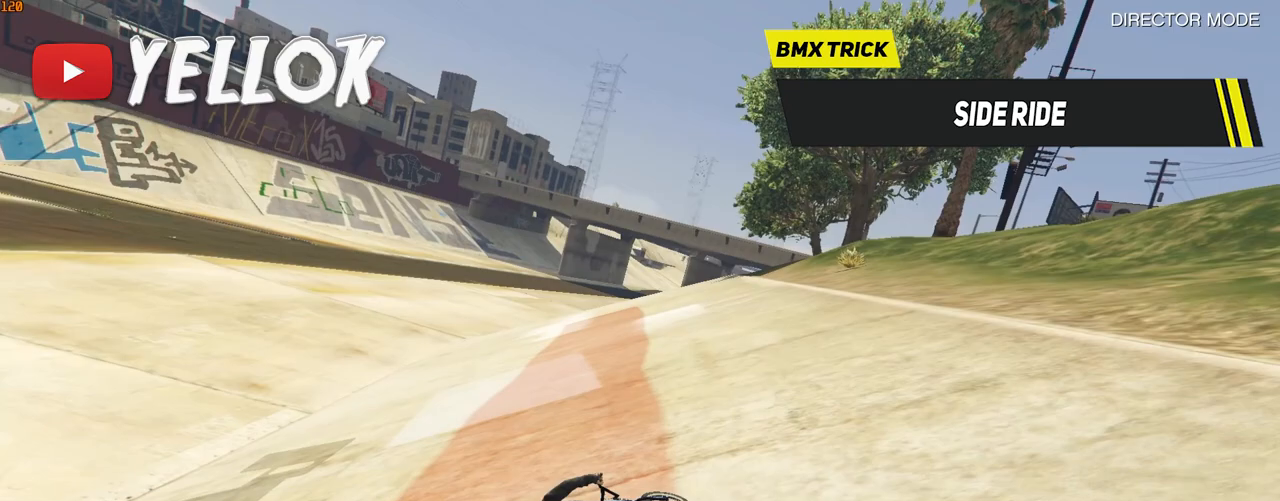
{"keys": ["w"], "events": [[83, "a", "down"], [150, "a", "up"], [417, "caps_lock", "down"], [483, "caps_lock", "up"]]}
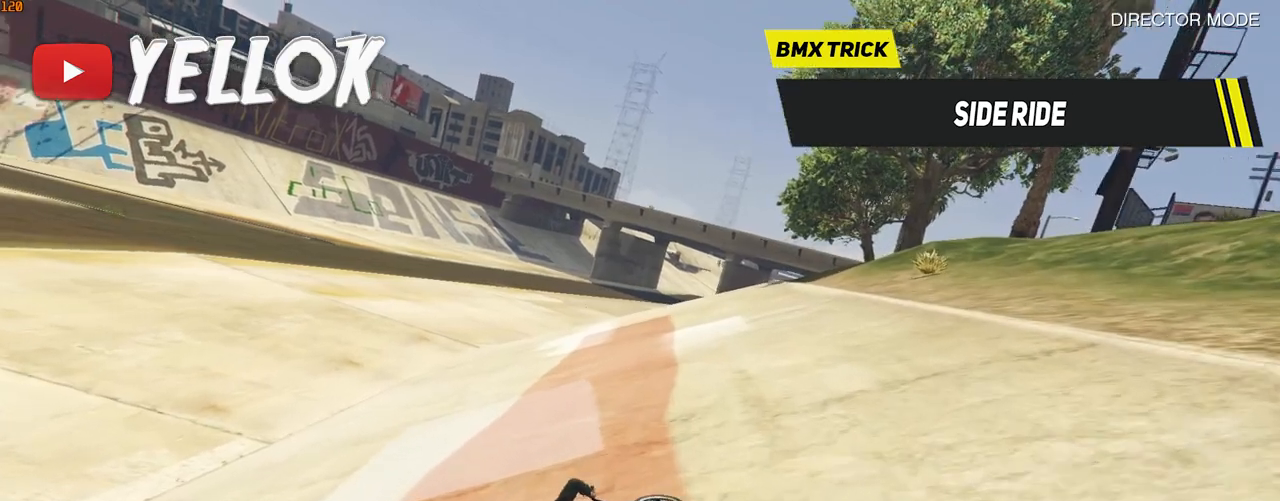
{"keys": ["w"], "events": [[133, "caps_lock", "down"], [250, "caps_lock", "up"]]}
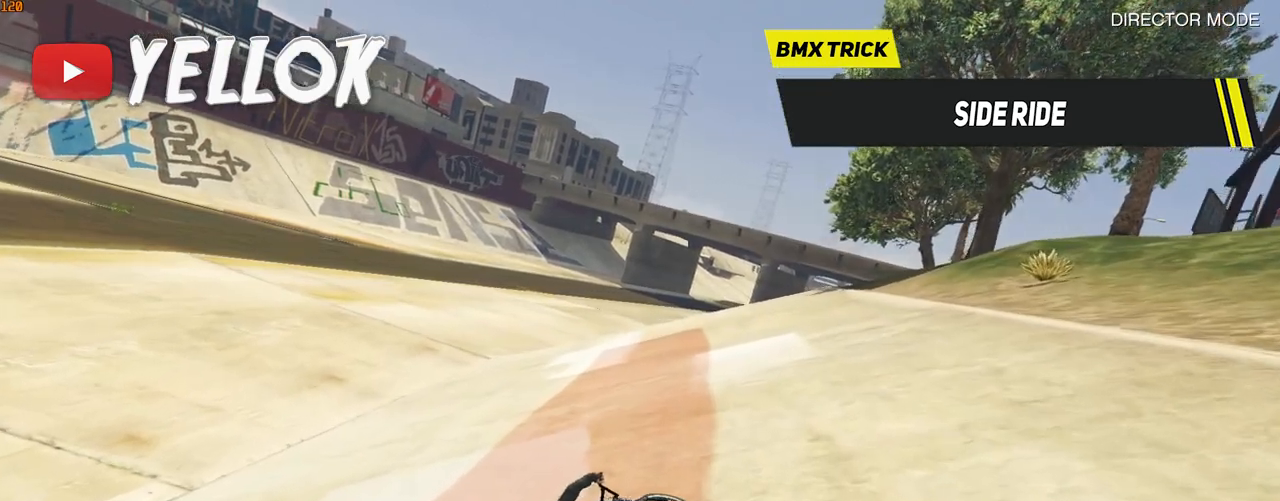
{"keys": ["w"], "events": [[17, "caps_lock", "down"], [83, "caps_lock", "up"], [83, "d", "down"], [150, "d", "up"], [367, "caps_lock", "down"], [483, "caps_lock", "up"]]}
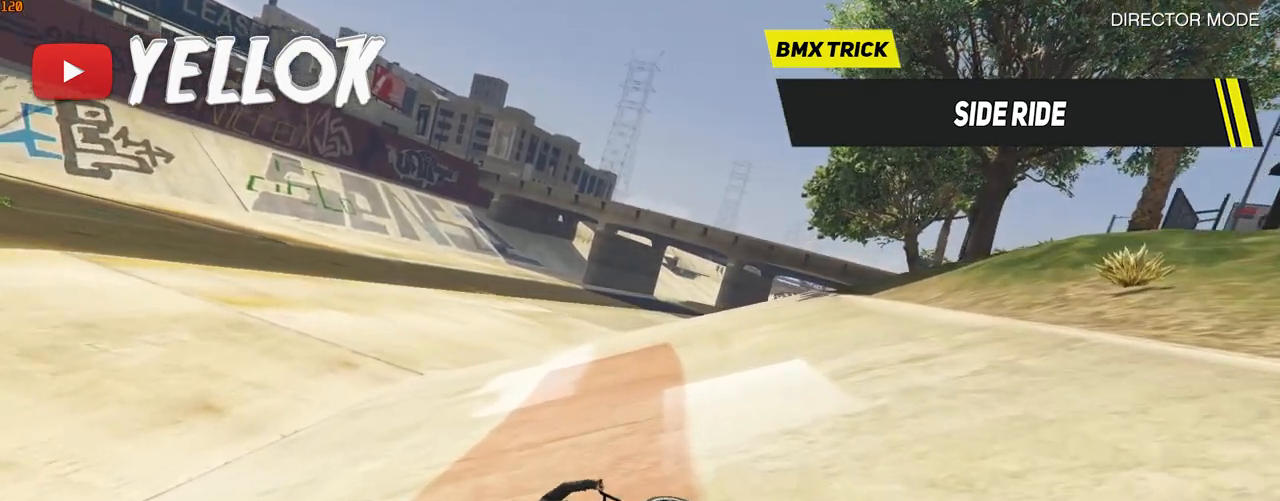
{"keys": ["caps_lock", "w"], "events": [[200, "caps_lock", "down"], [250, "caps_lock", "up"], [467, "caps_lock", "down"]]}
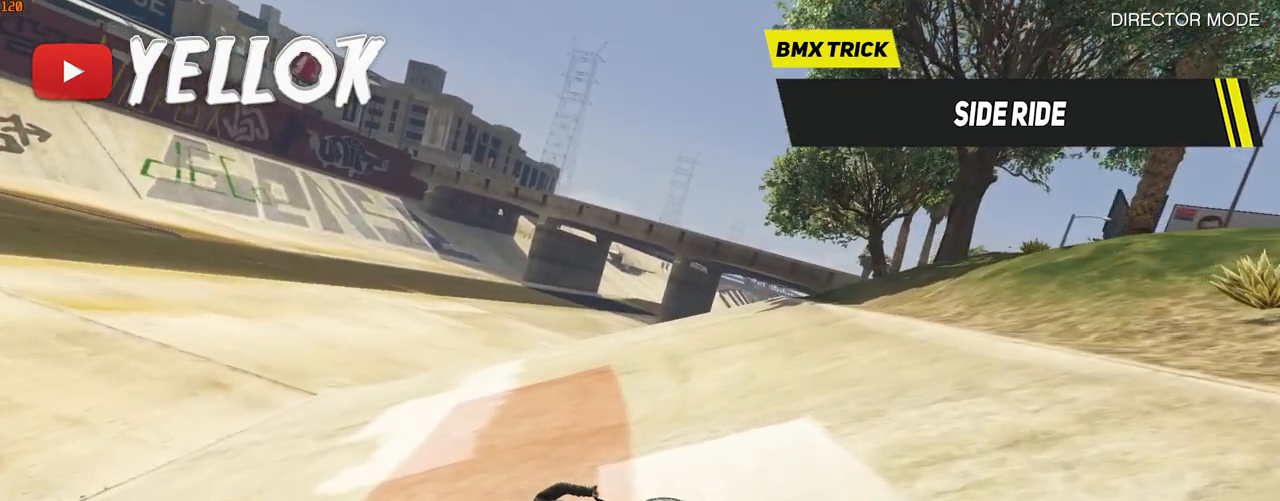
{"keys": ["w"], "events": [[83, "caps_lock", "up"], [300, "caps_lock", "down"], [417, "caps_lock", "up"]]}